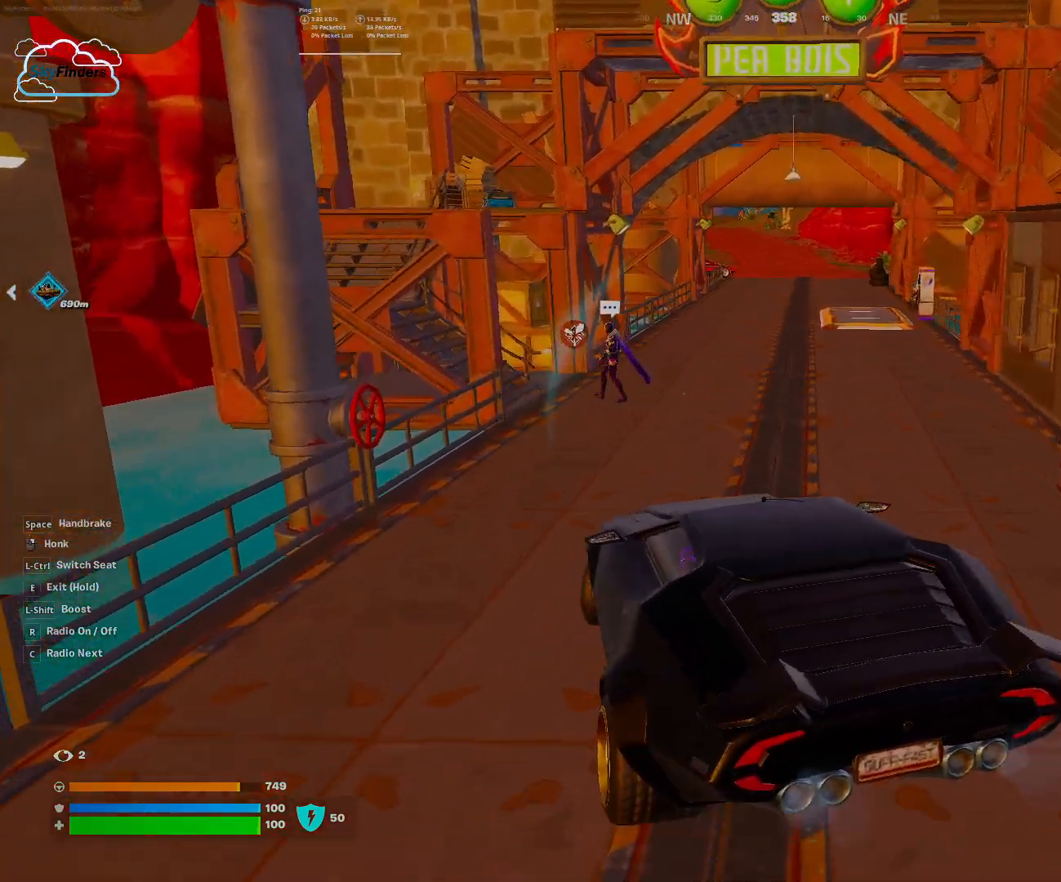
Gameplay with keyboard and mouse; each line is a JSON object with the keys and mouse buttons held at the frame after it. "events" lists presses ("down") and releases ("up") of "1", "2", "3", "4", "5", "a", "alt", "b", "c", "ctrl", "d", "e", "f", "g", "q", "r", "s", "shift", "space", "t", "tab", "tilde", "v", "w", "x", "z", "mouse_left", "mouse_wheel", "mouse_right", "mouse_mb4" and "mouse_mb5" between this image and that frame as [ms after this image, input, new state], when the widget could be followed in between. "mouse_left", "mouse_wheel", "mouse_right", "mouse_mb4", "mouse_mb5" = the "left", "wheel", "right", "mb4", "mb5" buttons of the "mouse" list. No other keys are recorded. "wheel" means that the mouse wheel is clicked or scrolled. Mouse movement is not recorded.
{"keys": [], "mouse": [], "events": [[67, "d", "up"]]}
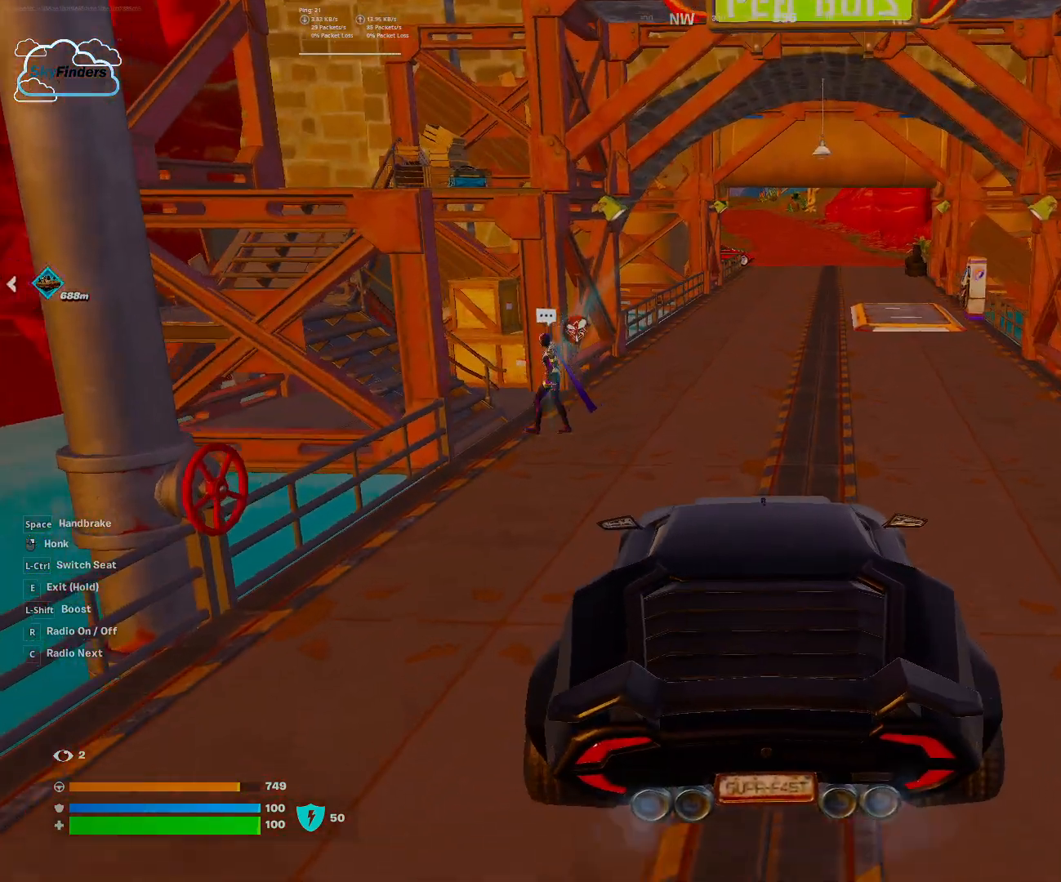
{"keys": [], "mouse": [], "events": []}
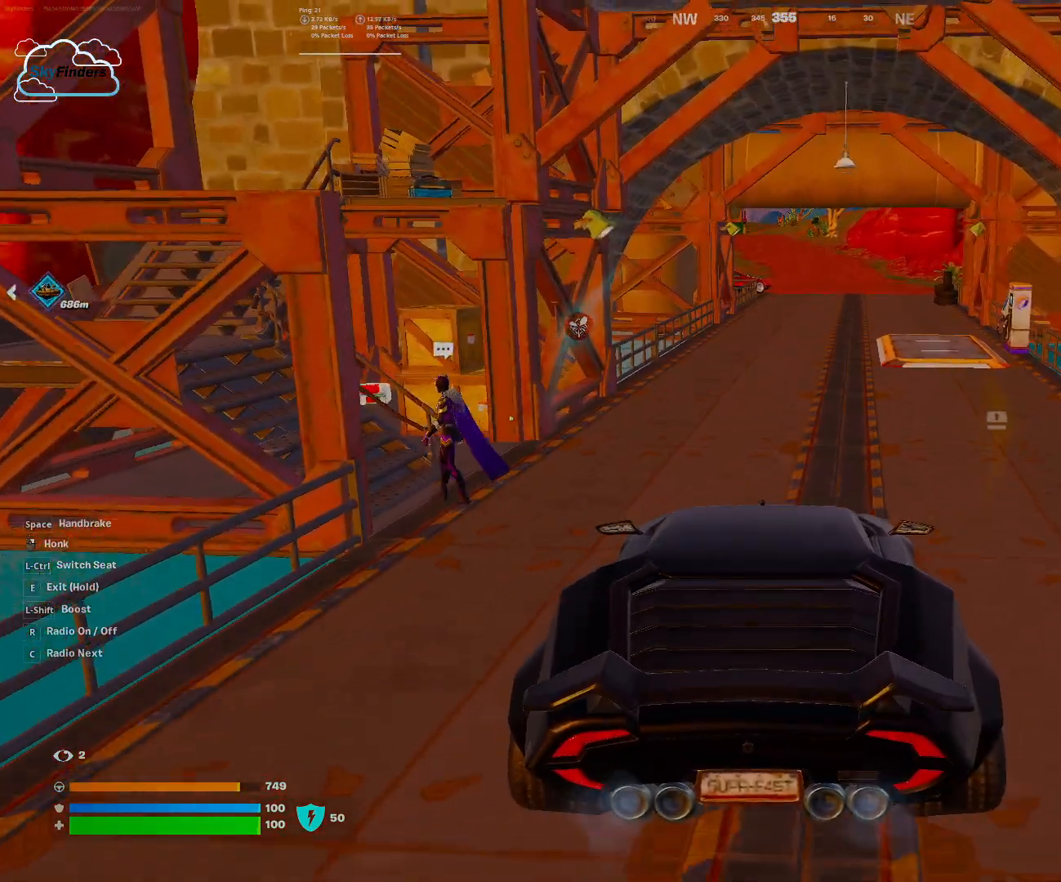
{"keys": [], "mouse": [], "events": []}
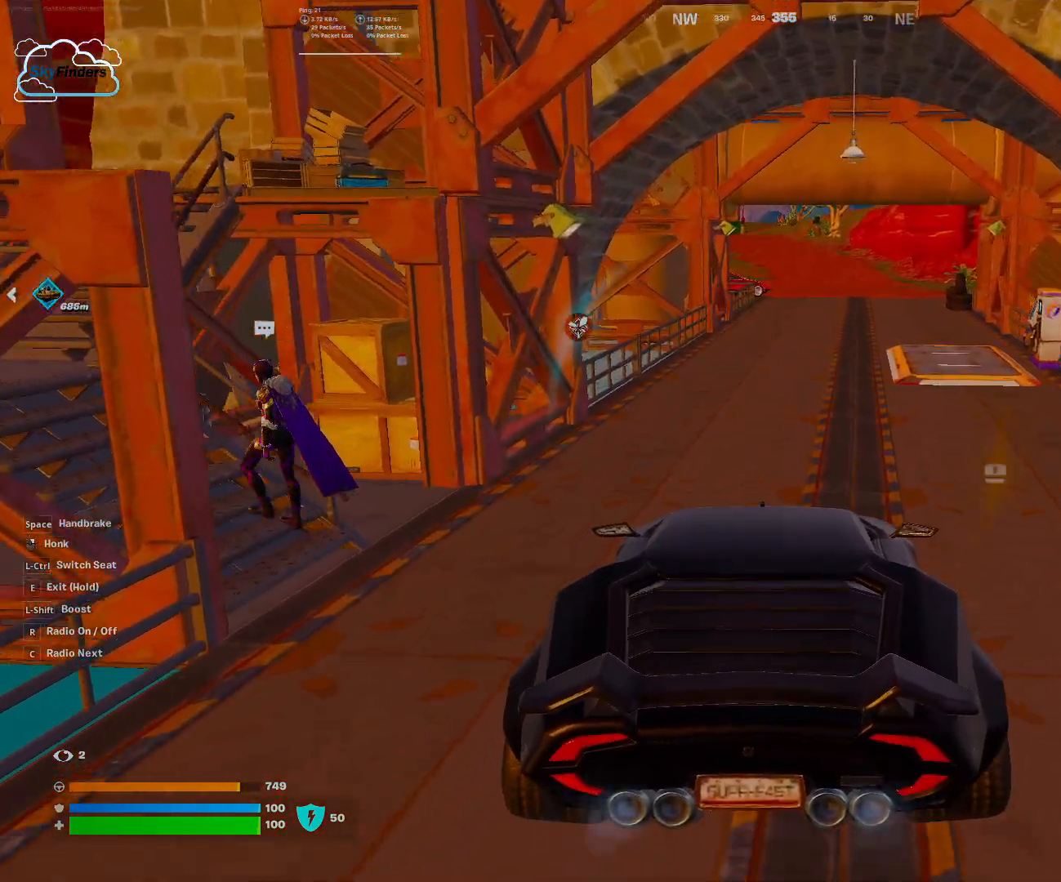
{"keys": [], "mouse": [], "events": []}
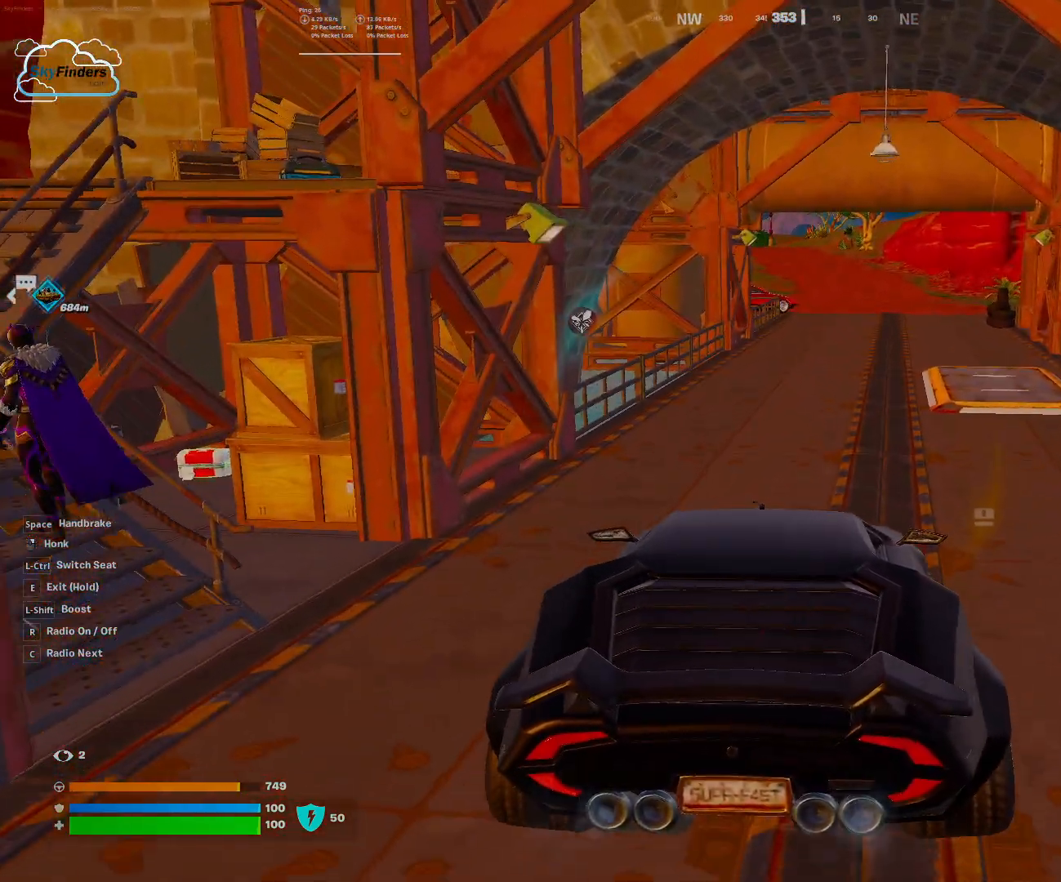
{"keys": ["d", "w"], "mouse": [], "events": [[67, "d", "down"], [267, "w", "down"]]}
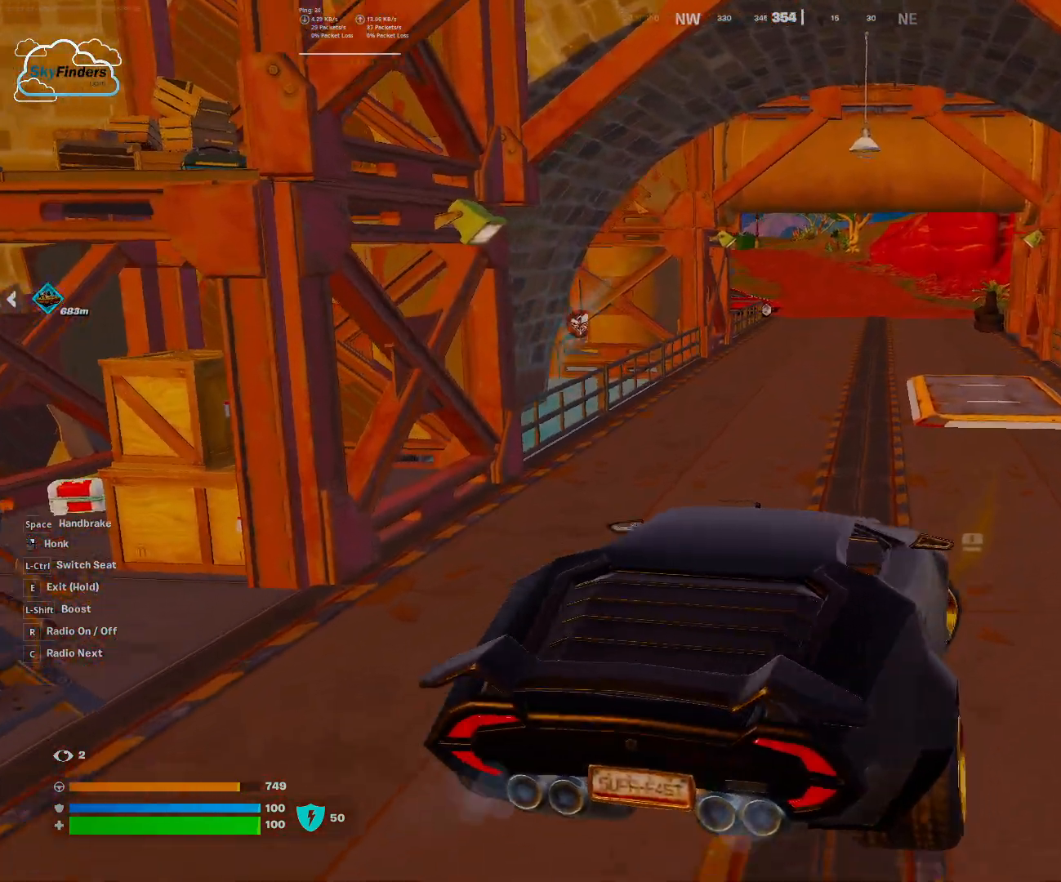
{"keys": [], "mouse": [], "events": [[167, "d", "up"], [167, "w", "up"]]}
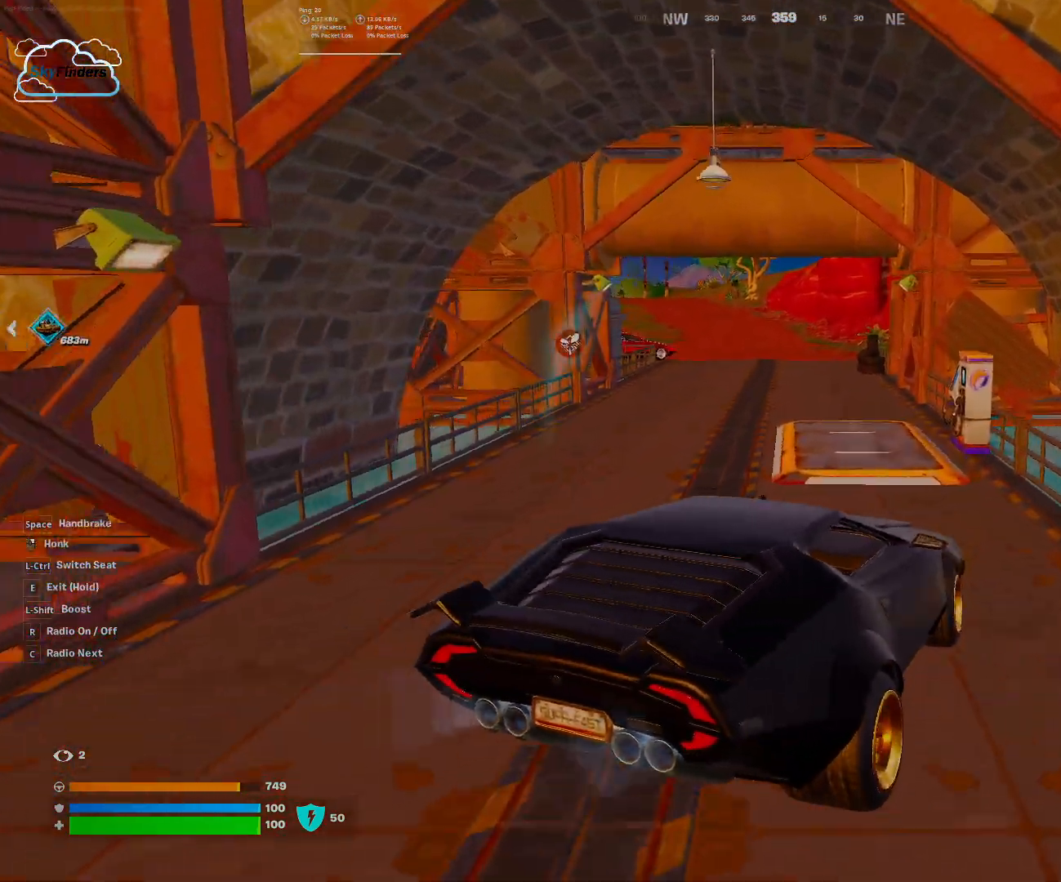
{"keys": [], "mouse": [], "events": [[233, "a", "down"], [333, "a", "up"]]}
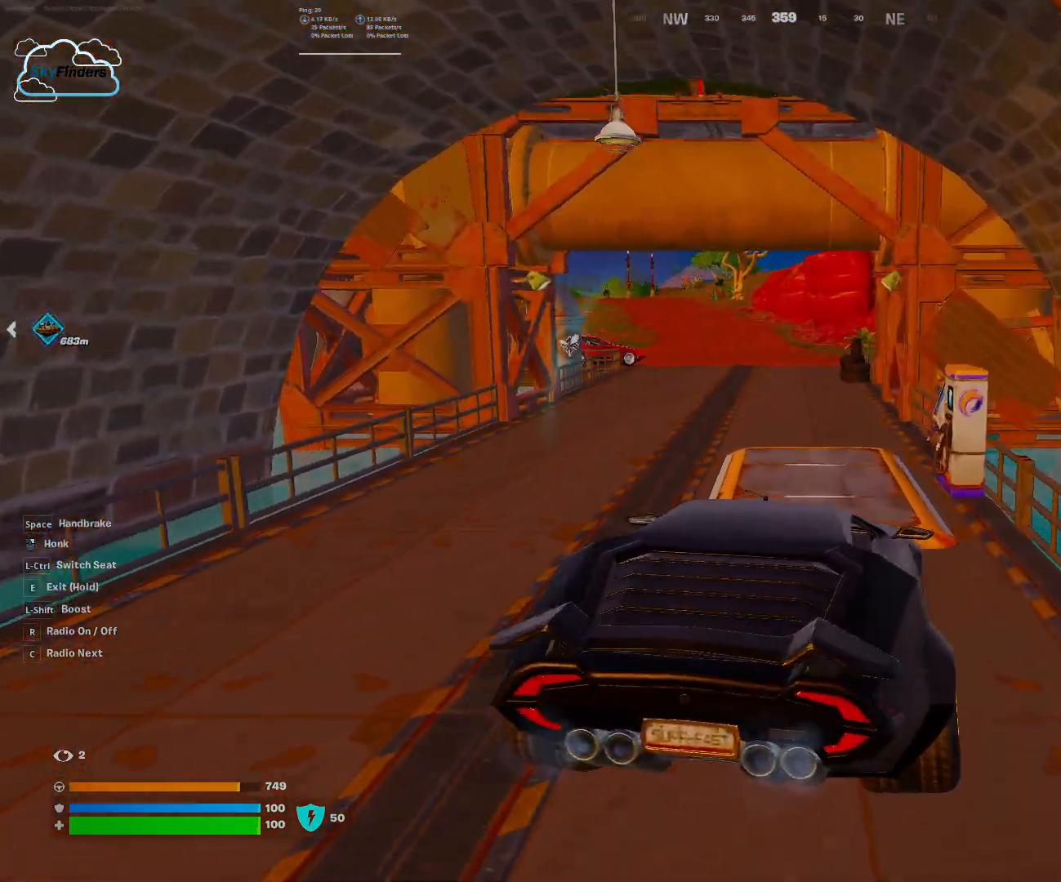
{"keys": [], "mouse": [], "events": []}
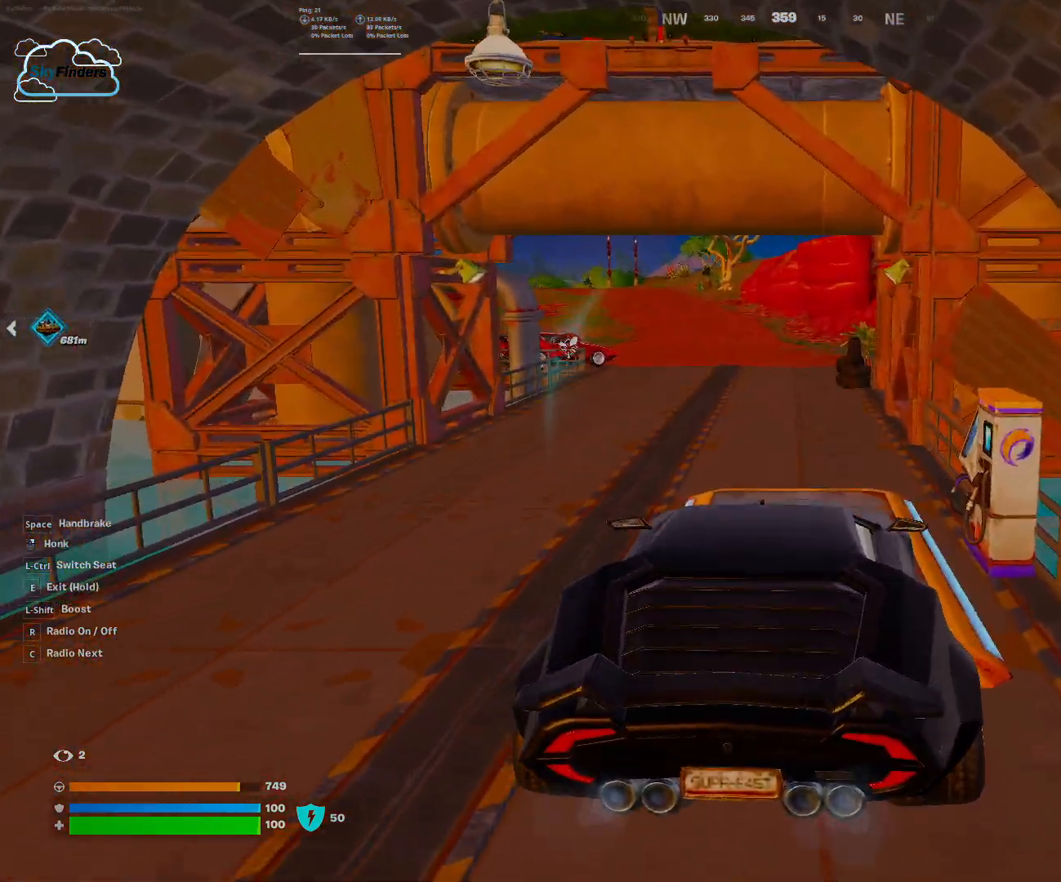
{"keys": [], "mouse": [], "events": [[267, "s", "down"], [467, "s", "up"]]}
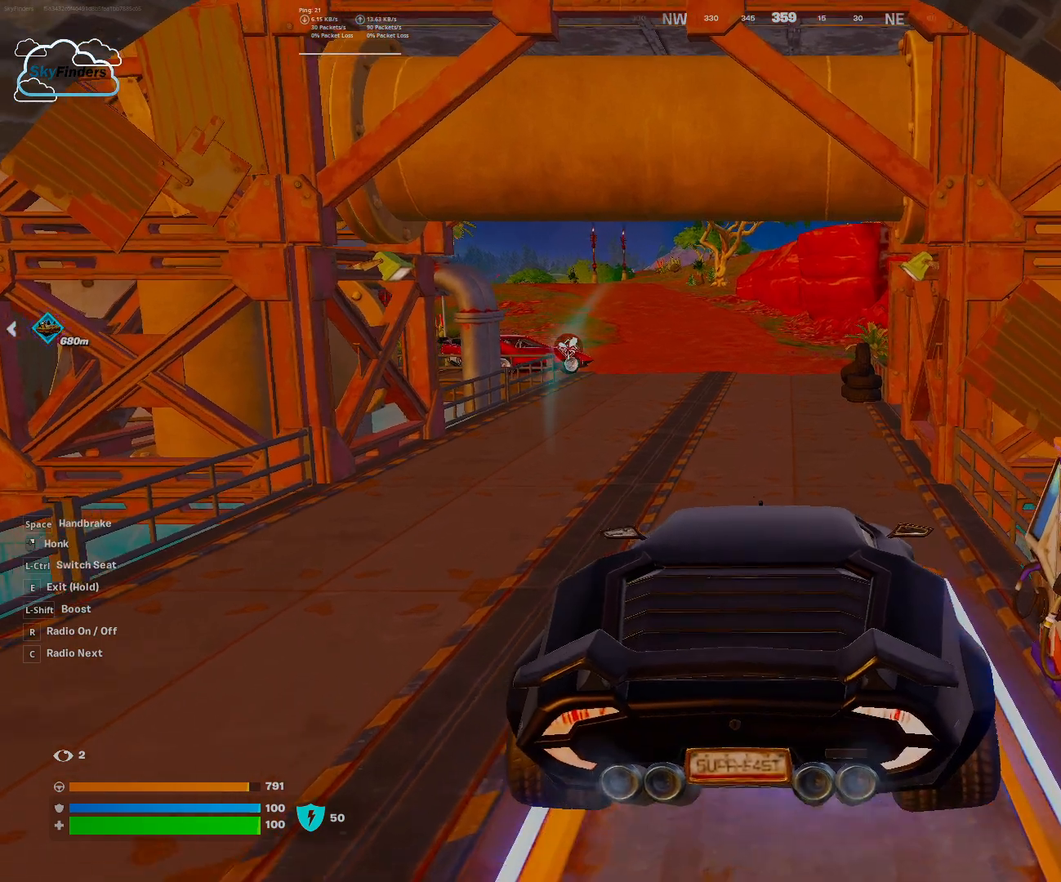
{"keys": ["s"], "mouse": [], "events": [[367, "s", "down"]]}
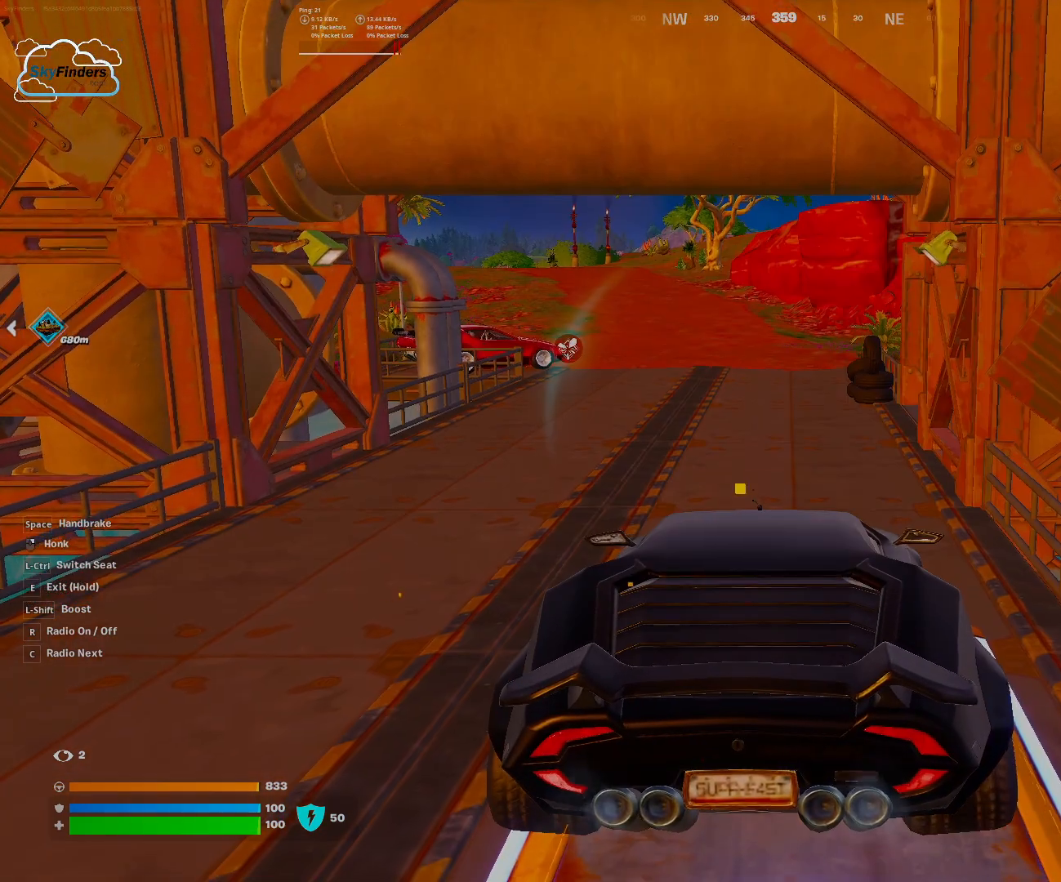
{"keys": [], "mouse": [], "events": [[67, "s", "up"]]}
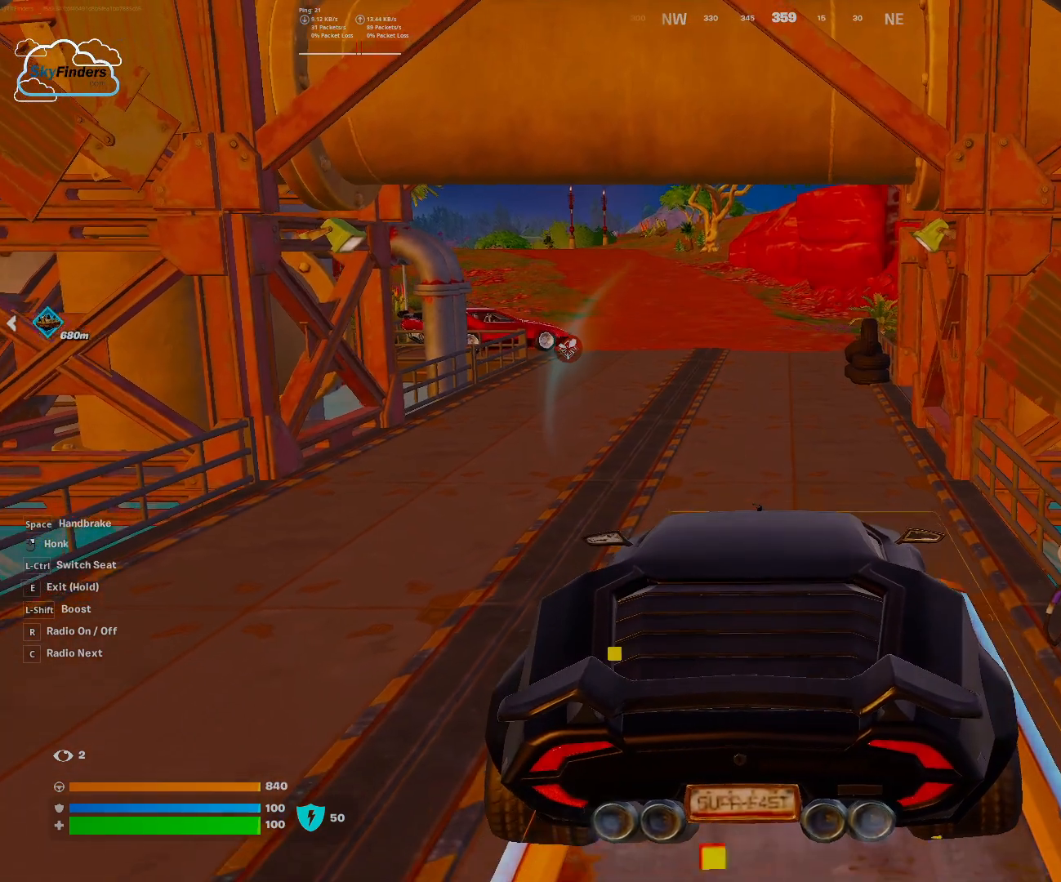
{"keys": [], "mouse": [], "events": []}
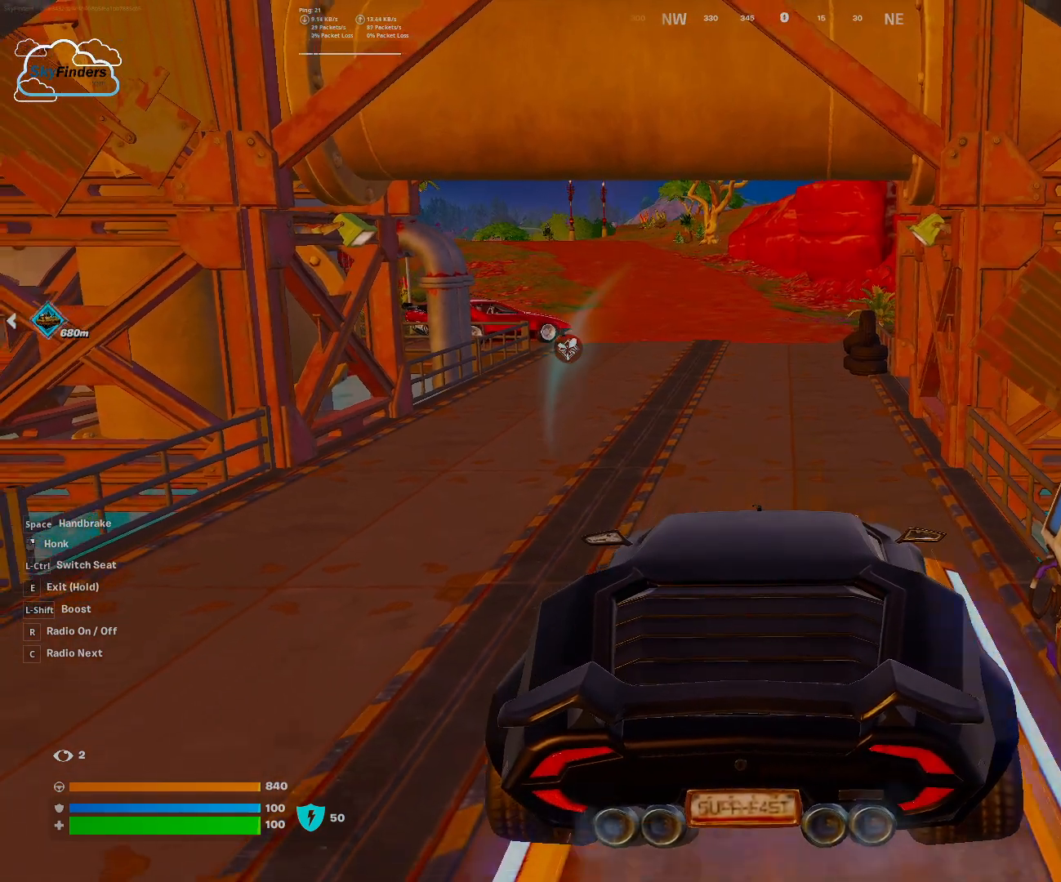
{"keys": [], "mouse": [], "events": []}
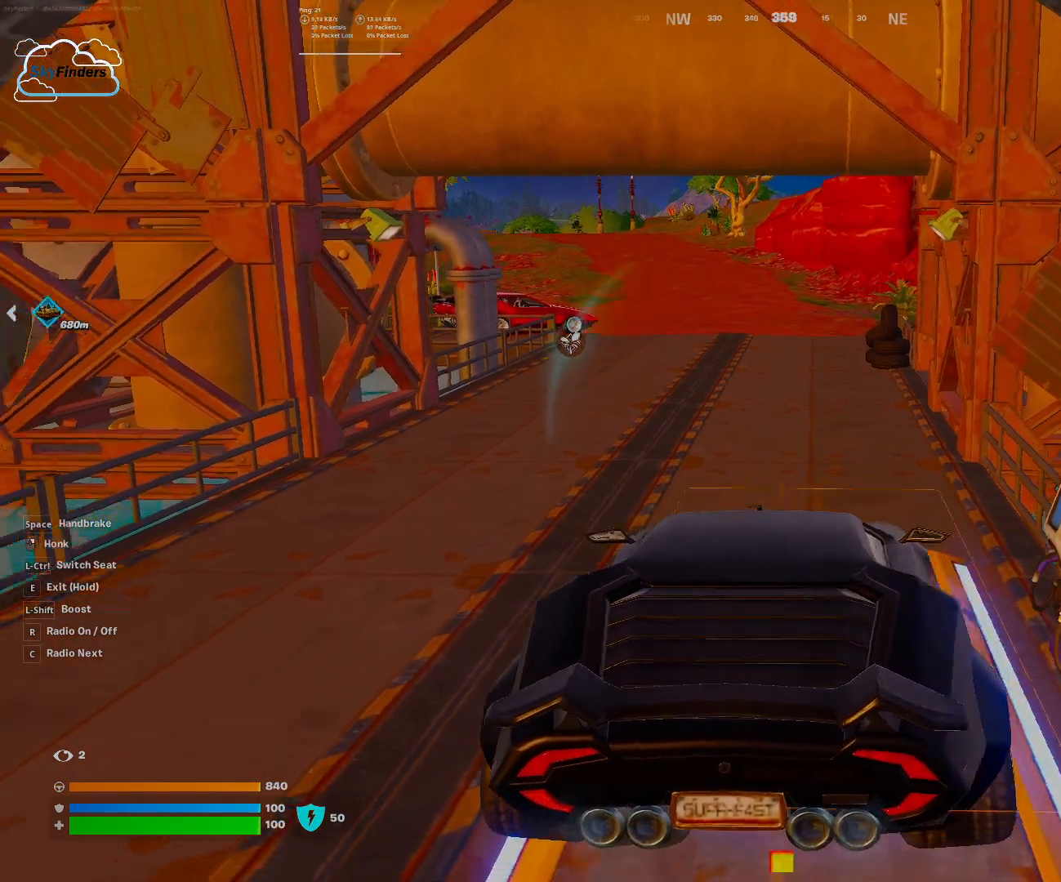
{"keys": [], "mouse": [], "events": []}
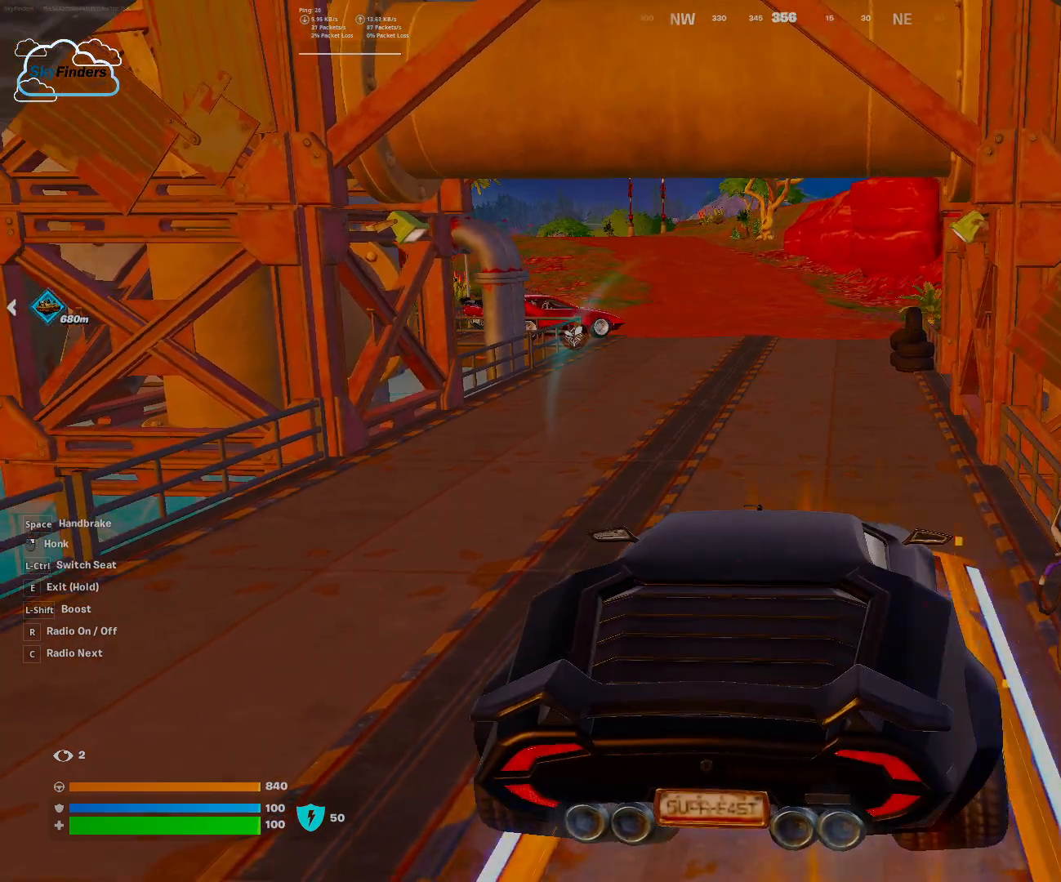
{"keys": [], "mouse": [], "events": []}
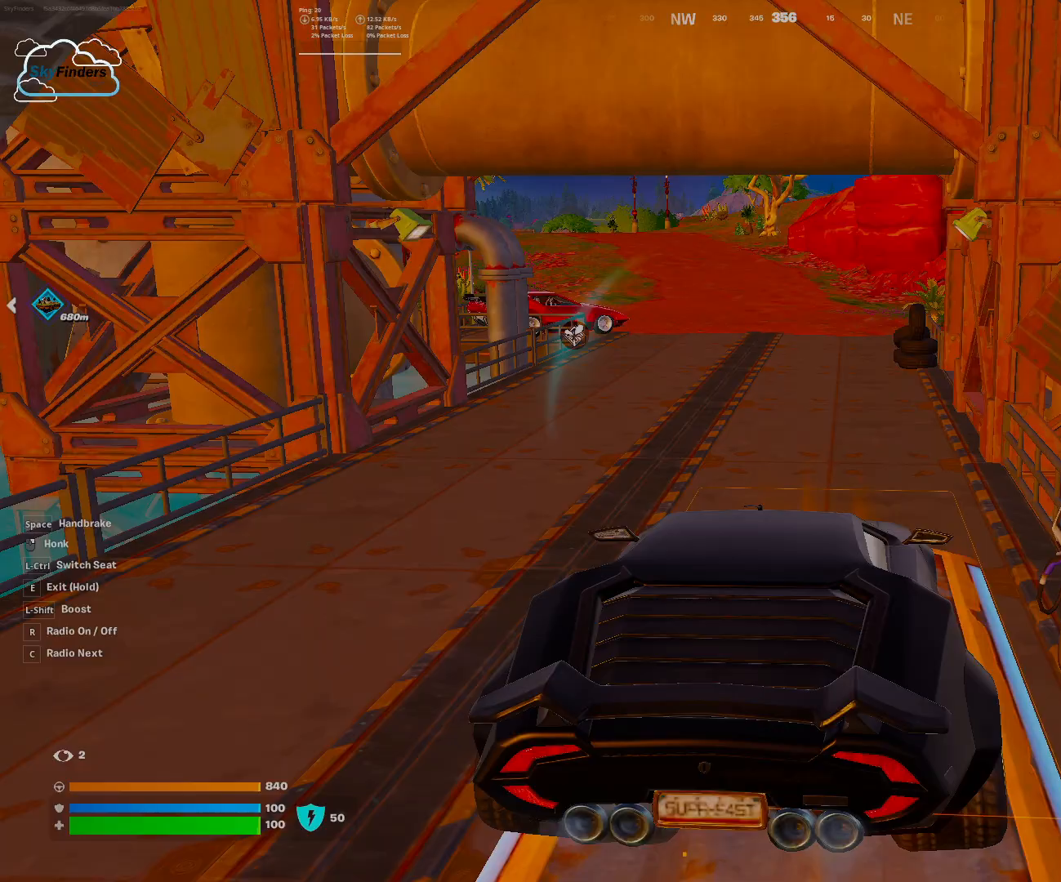
{"keys": [], "mouse": [], "events": []}
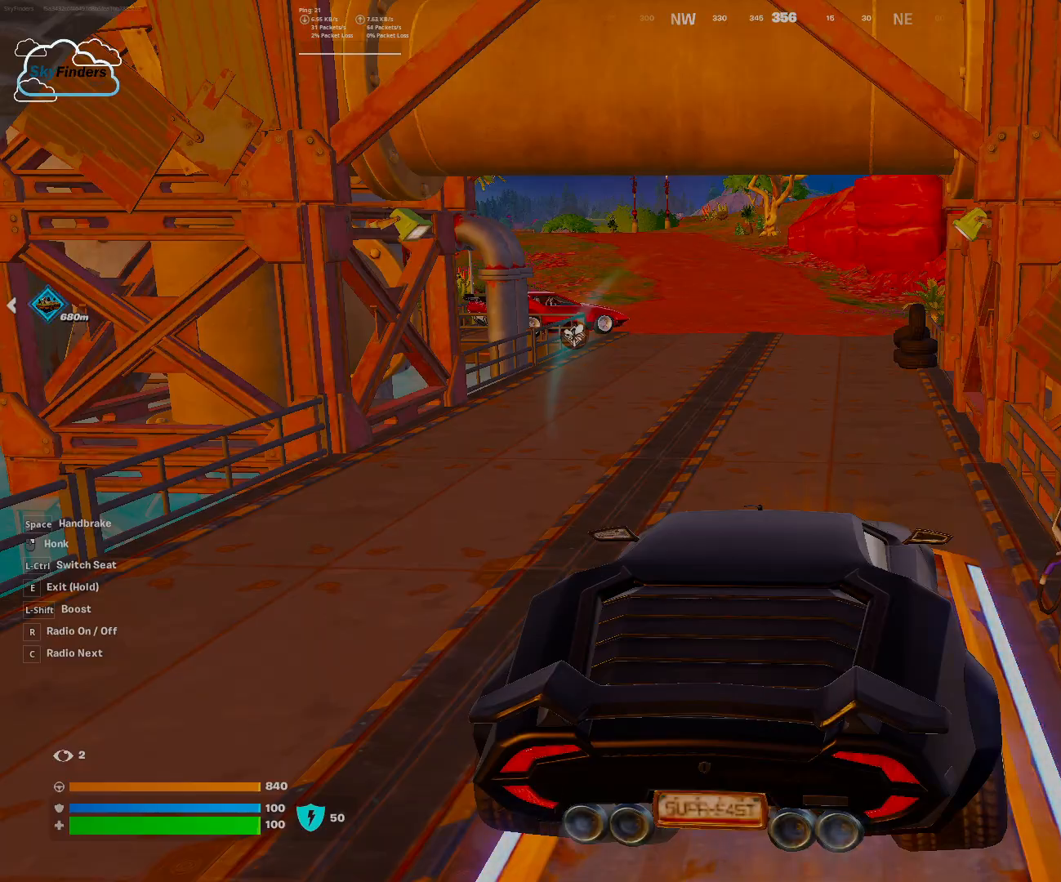
{"keys": ["shift", "w"], "mouse": [], "events": [[133, "w", "down"], [400, "shift", "down"]]}
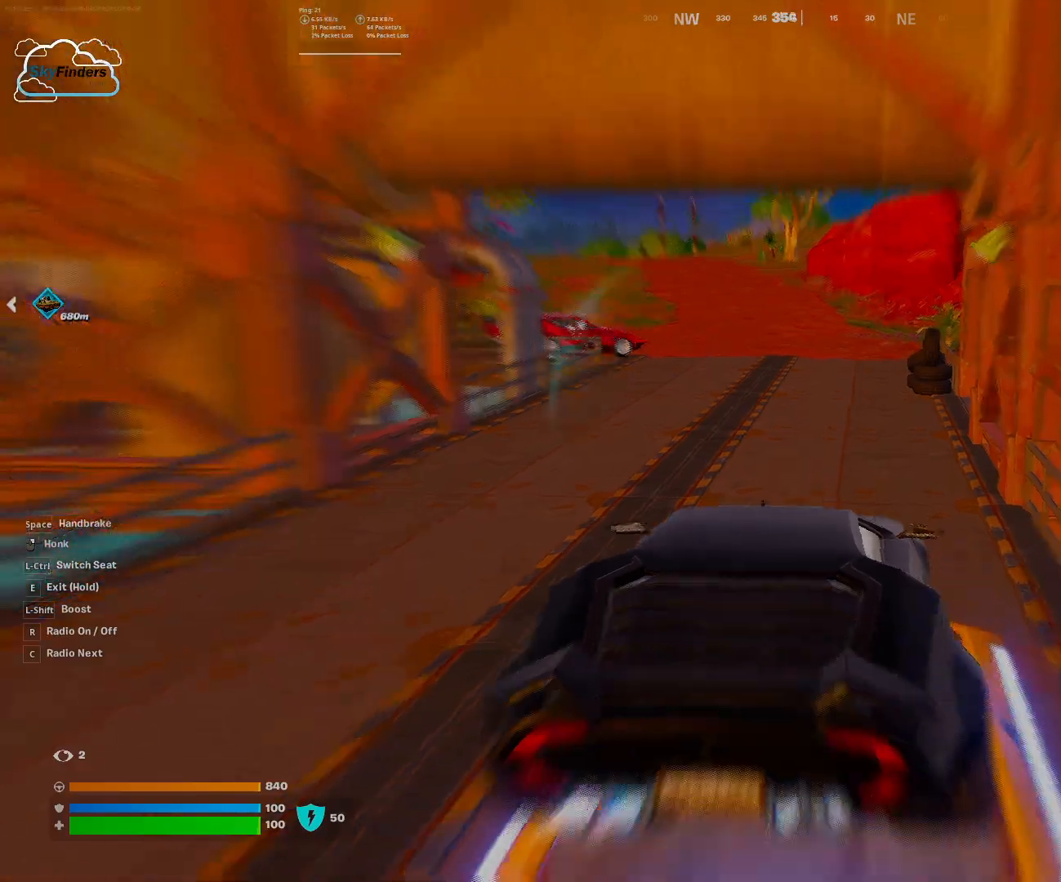
{"keys": ["shift", "w"], "mouse": [], "events": []}
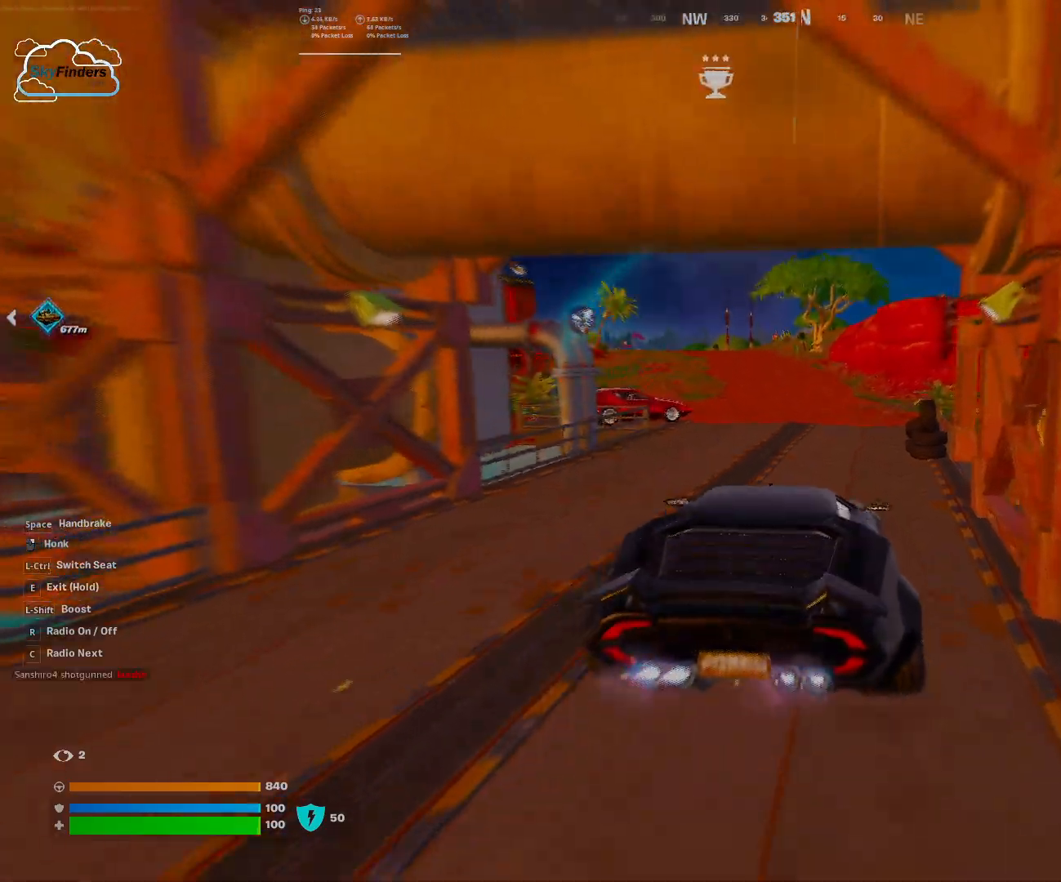
{"keys": ["w"], "mouse": [], "events": [[100, "shift", "up"]]}
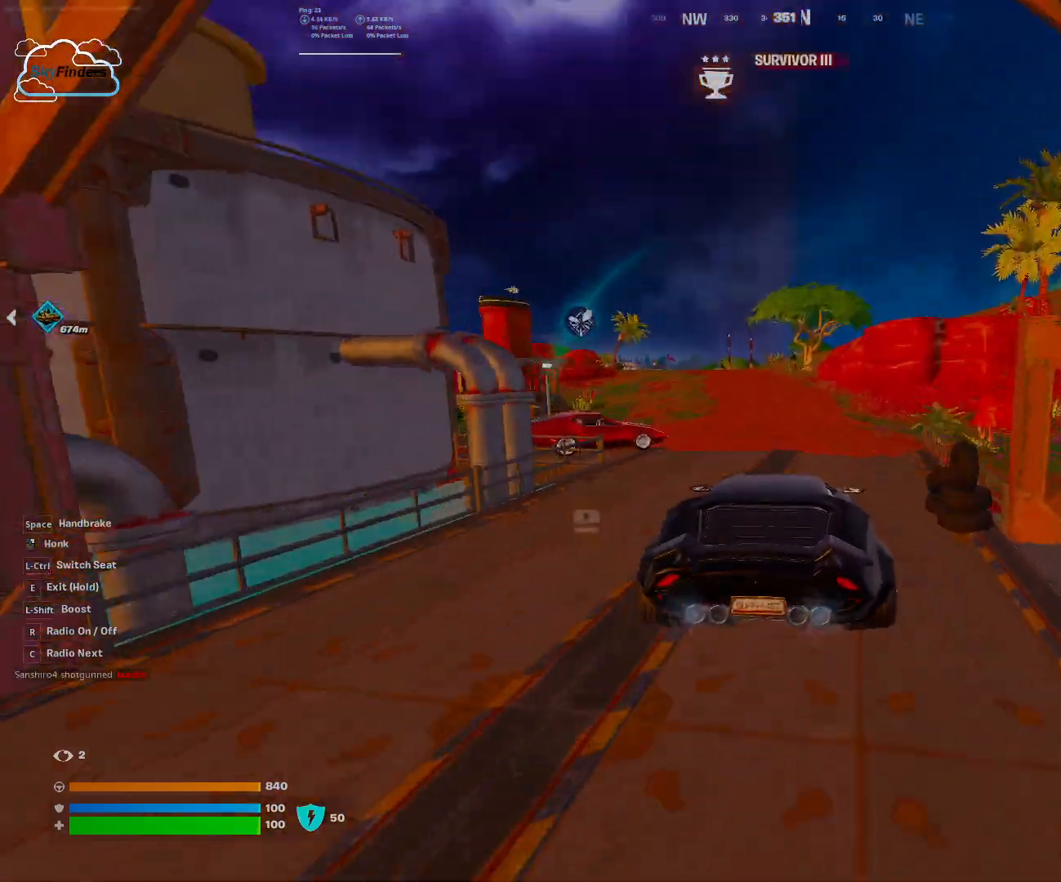
{"keys": ["w"], "mouse": [], "events": []}
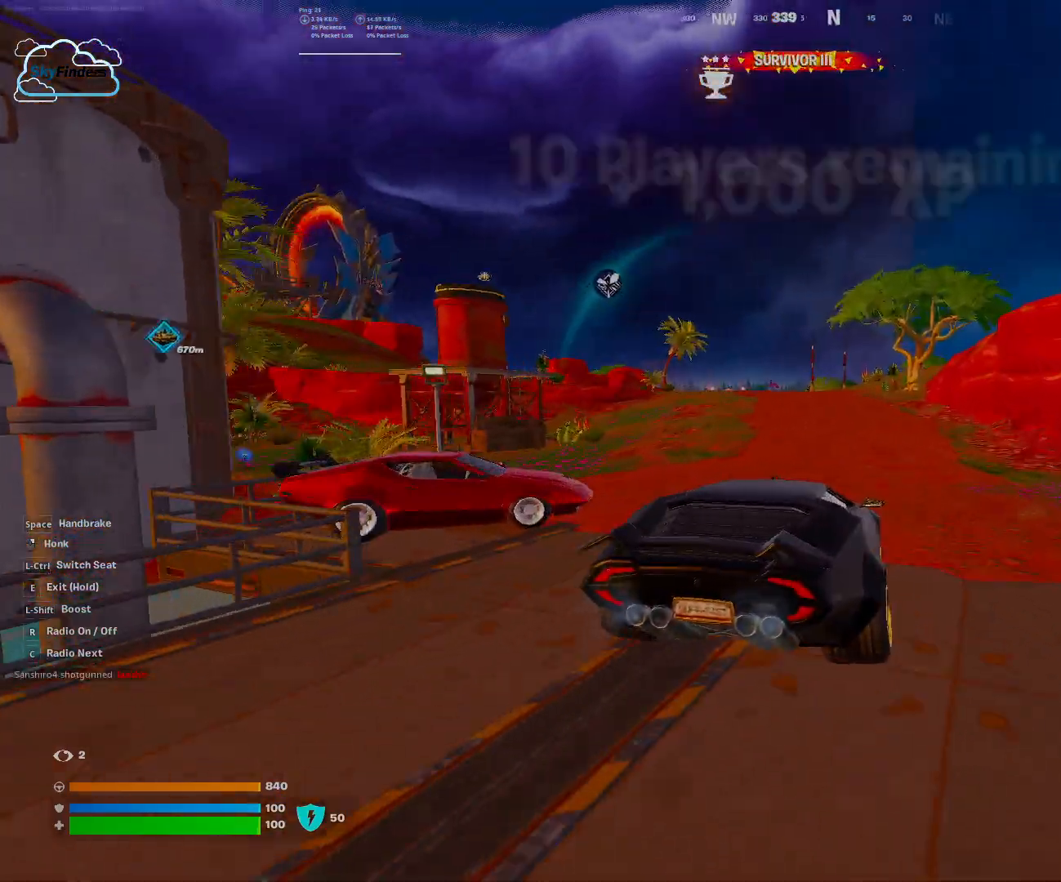
{"keys": ["w"], "mouse": [], "events": []}